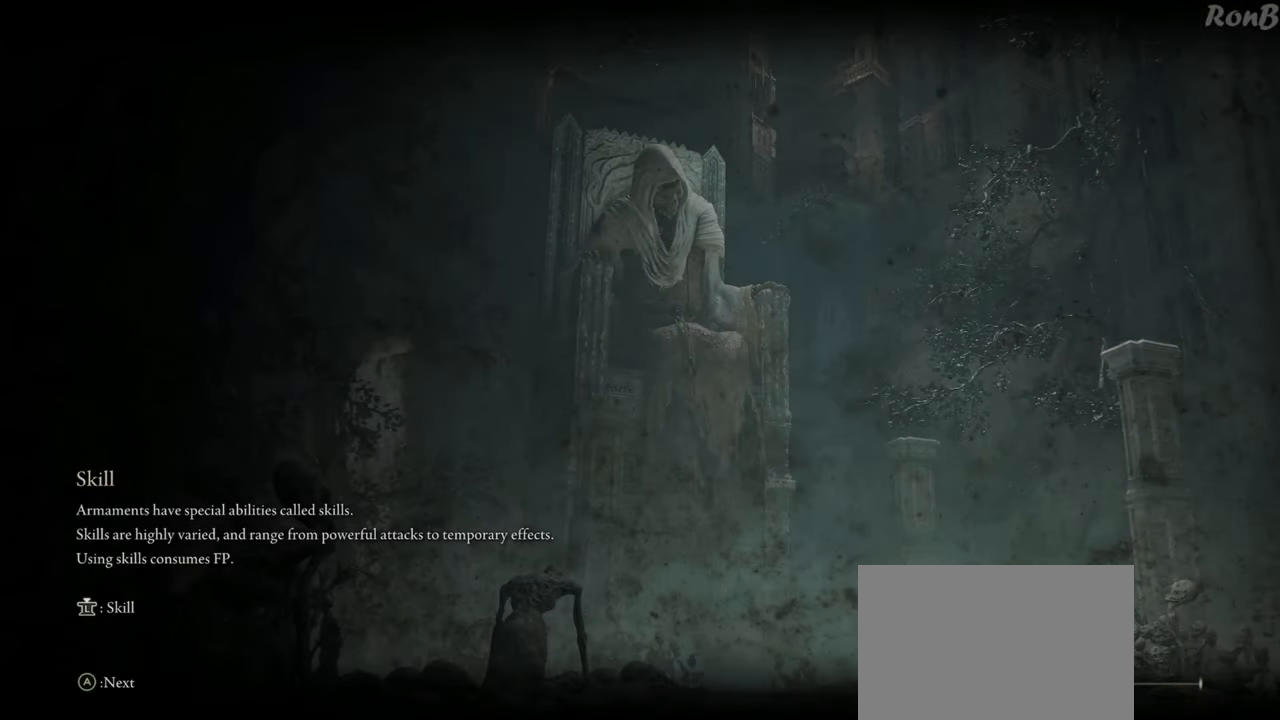
Gameplay with a controller (PlayStation layout); each line is a JSON object with the inputs held at the frame after it. "events" lists button and stick changes between this image and that frame as [ms after this image, input, new state], when the widget could be followed in between. Not read: R1.
{"buttons": [], "left_stick": "center", "right_stick": "center", "events": []}
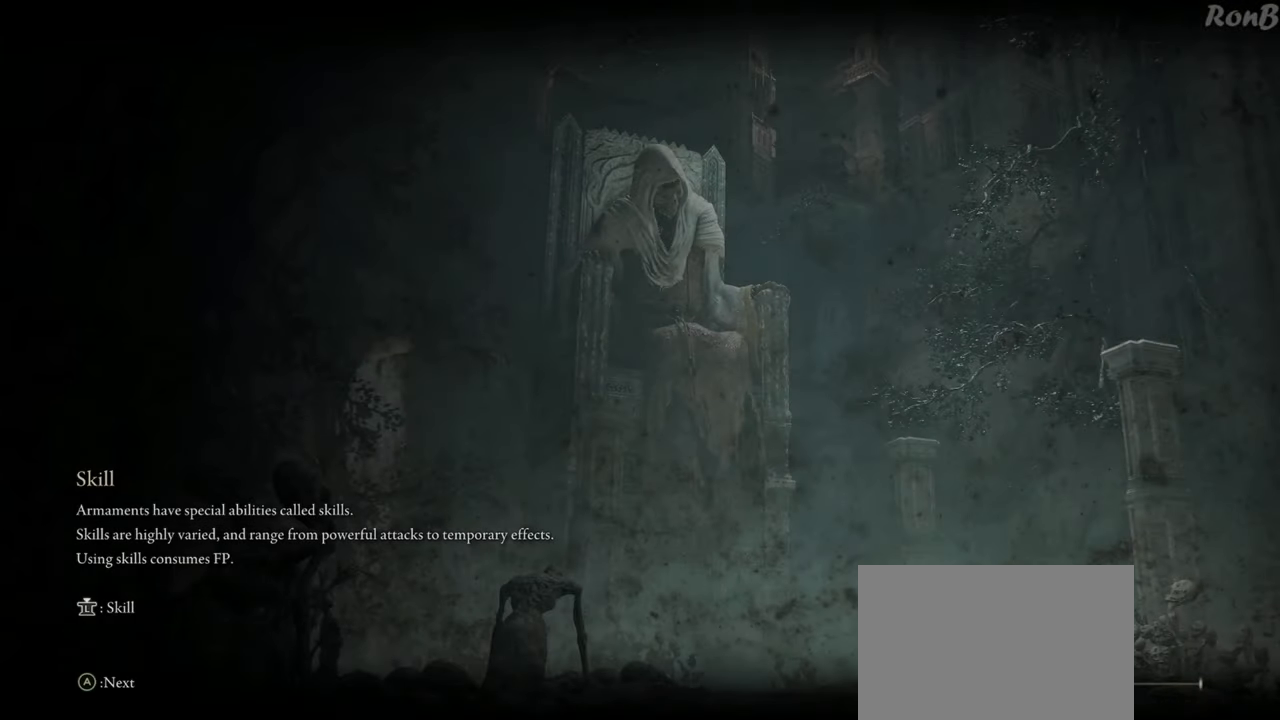
{"buttons": [], "left_stick": "center", "right_stick": "center", "events": []}
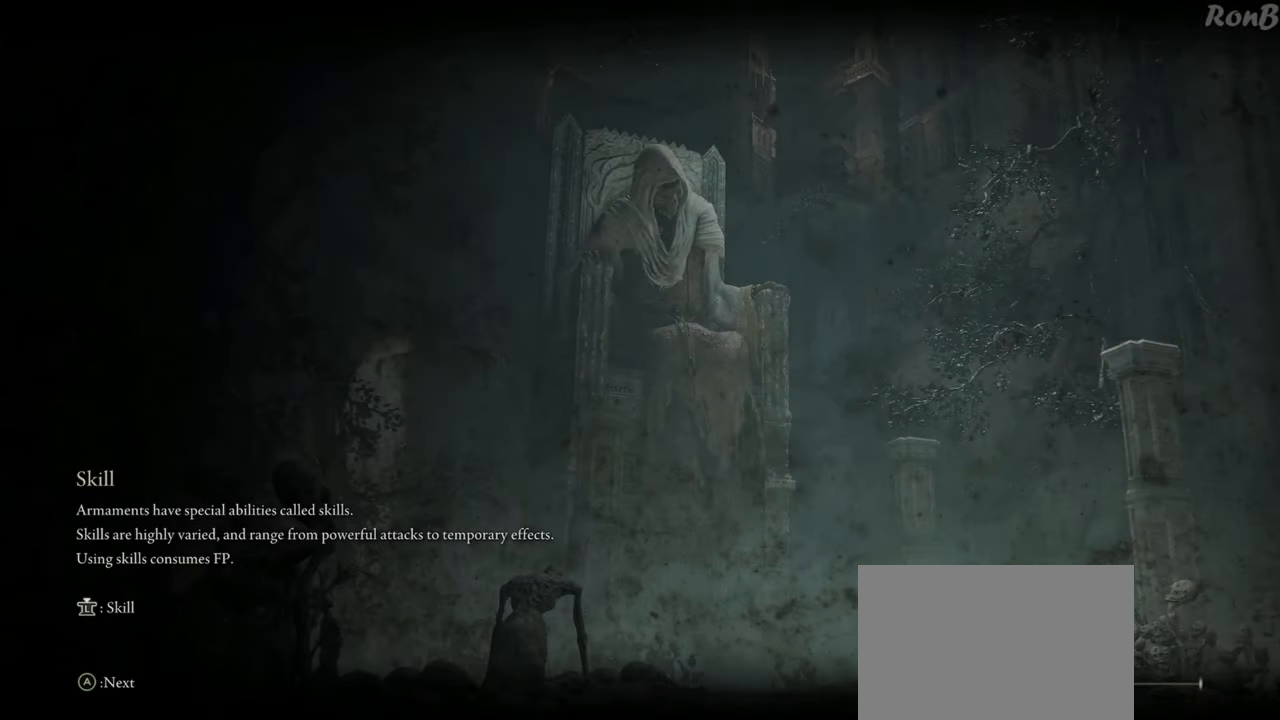
{"buttons": [], "left_stick": "center", "right_stick": "center", "events": []}
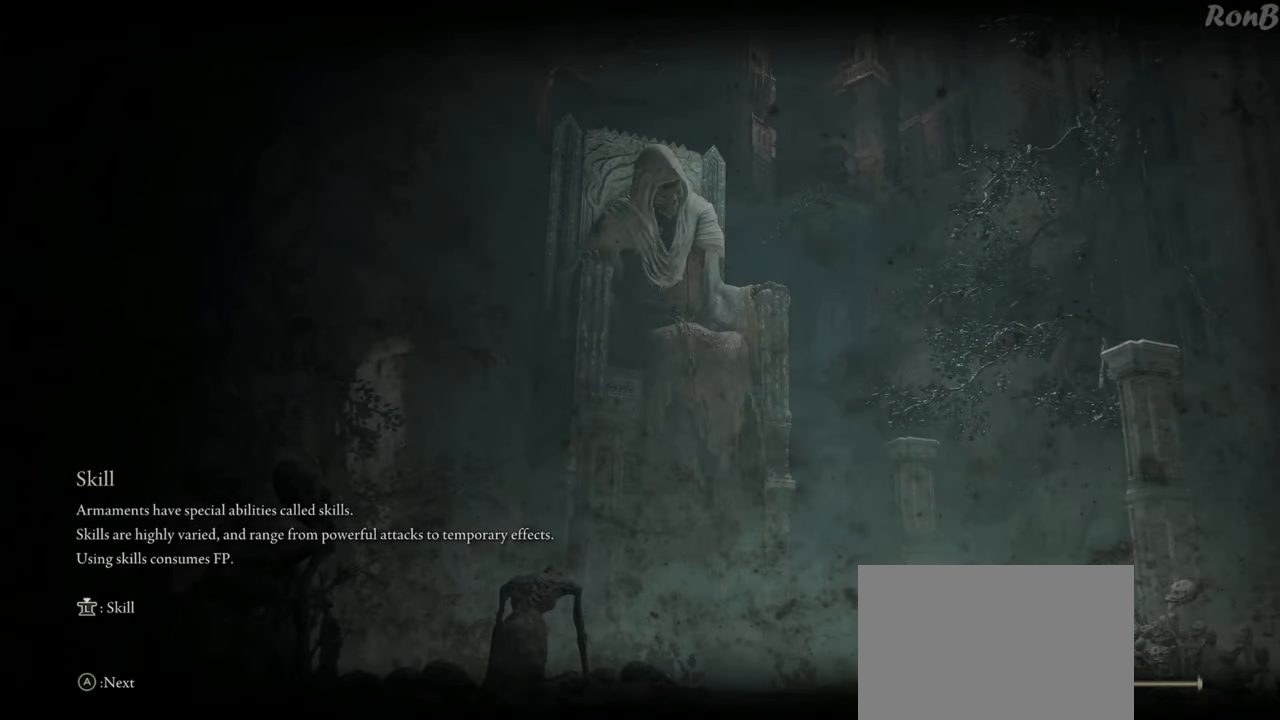
{"buttons": [], "left_stick": "up", "right_stick": "down", "events": [[350, "left_stick", "up"], [433, "right_stick", "down"]]}
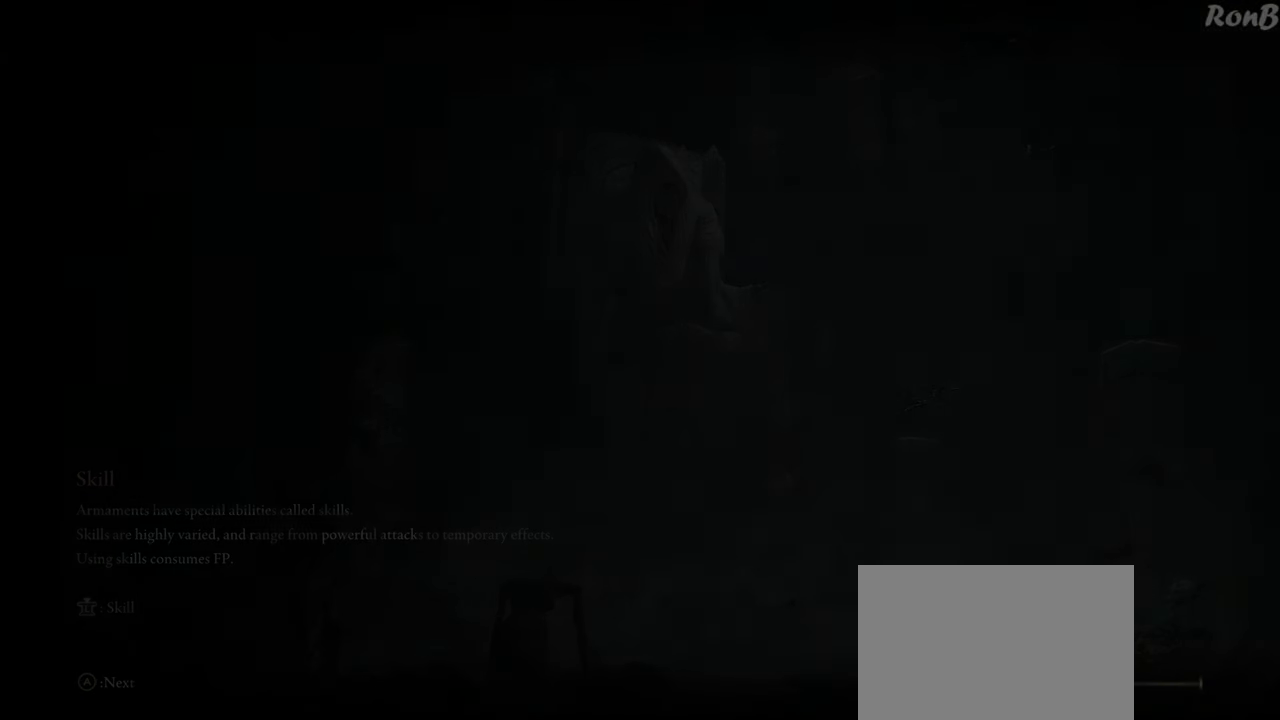
{"buttons": [], "left_stick": "up", "right_stick": "center", "events": [[433, "right_stick", "center"]]}
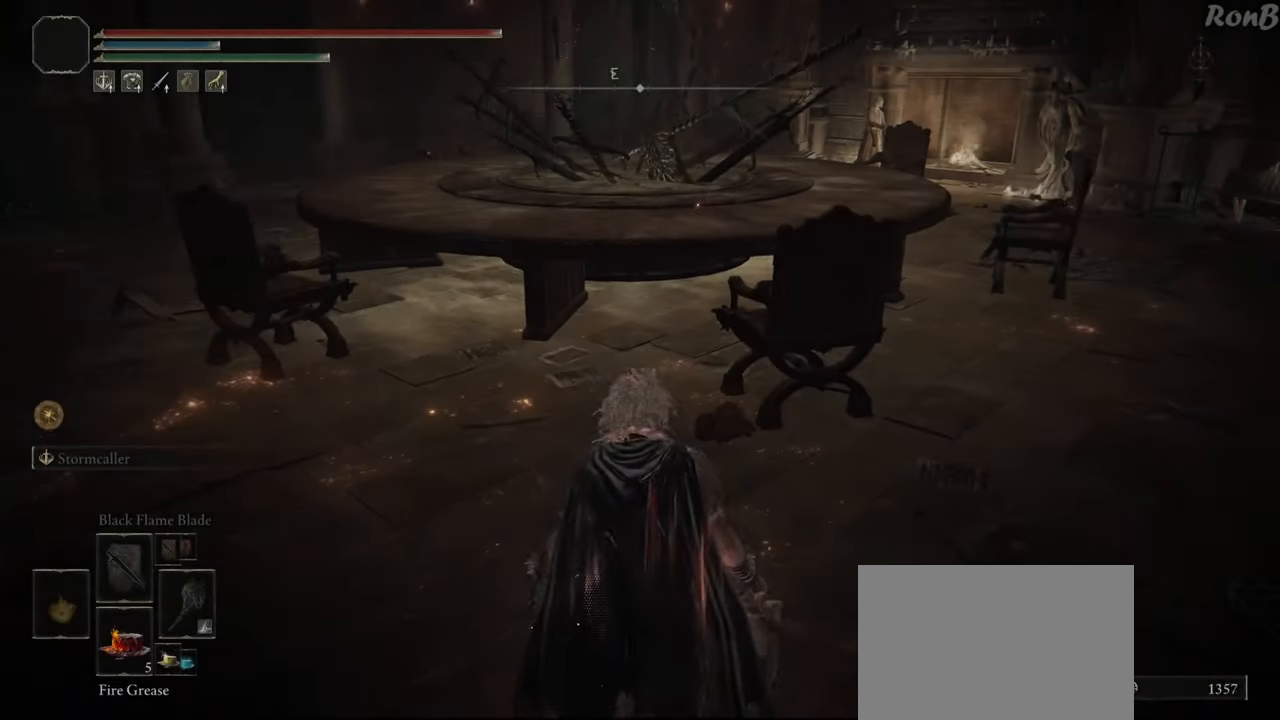
{"buttons": ["R2"], "left_stick": "up", "right_stick": "up-right", "events": [[133, "R2", "down"], [300, "right_stick", "up-right"]]}
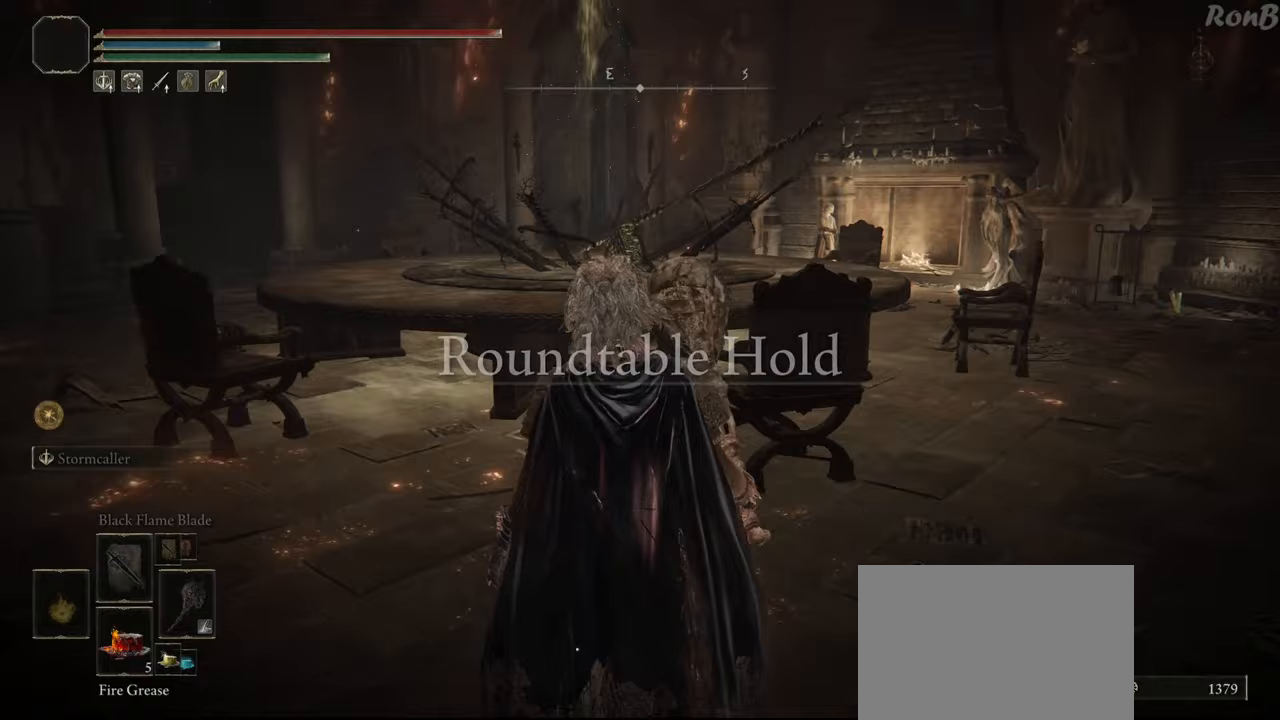
{"buttons": ["R2"], "left_stick": "up", "right_stick": "center", "events": [[67, "right_stick", "center"], [217, "left_stick", "up-left"], [350, "right_stick", "up-right"], [400, "right_stick", "center"], [450, "left_stick", "up"]]}
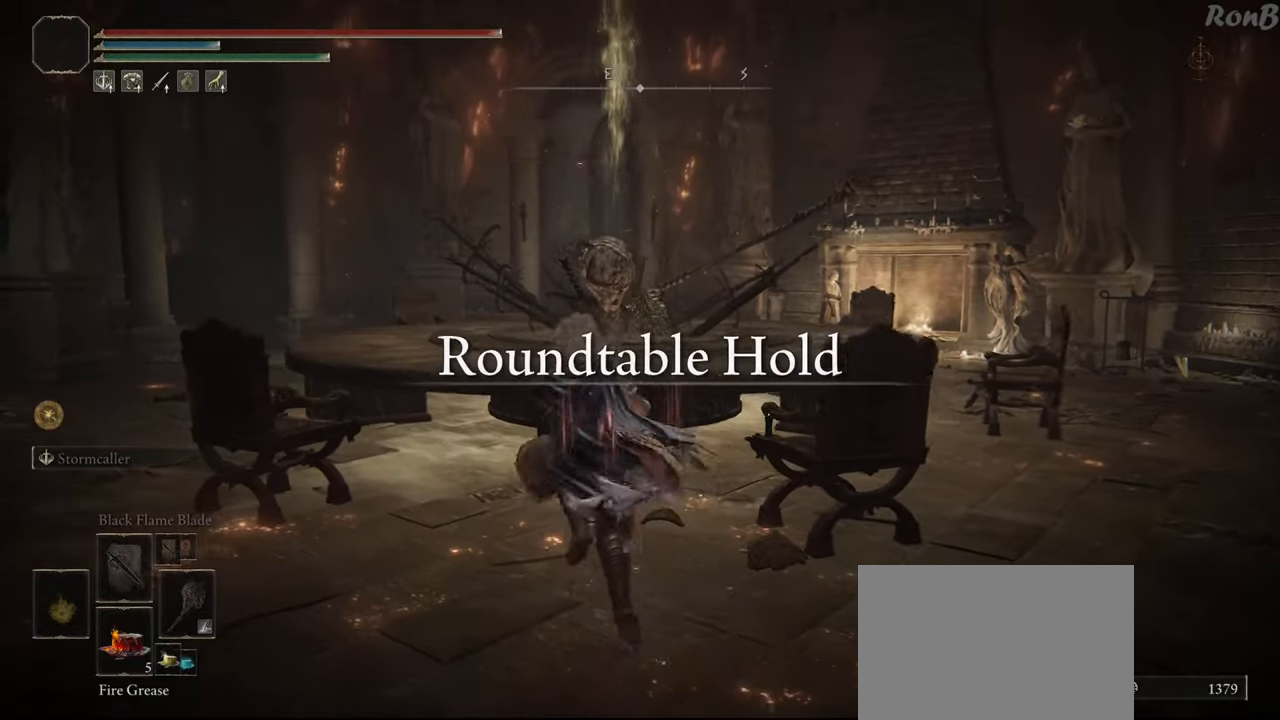
{"buttons": [], "left_stick": "center", "right_stick": "center", "events": [[117, "TRIANGLE", "down"], [183, "TRIANGLE", "up"], [250, "TRIANGLE", "down"], [333, "TRIANGLE", "up"], [383, "left_stick", "center"], [433, "R2", "up"]]}
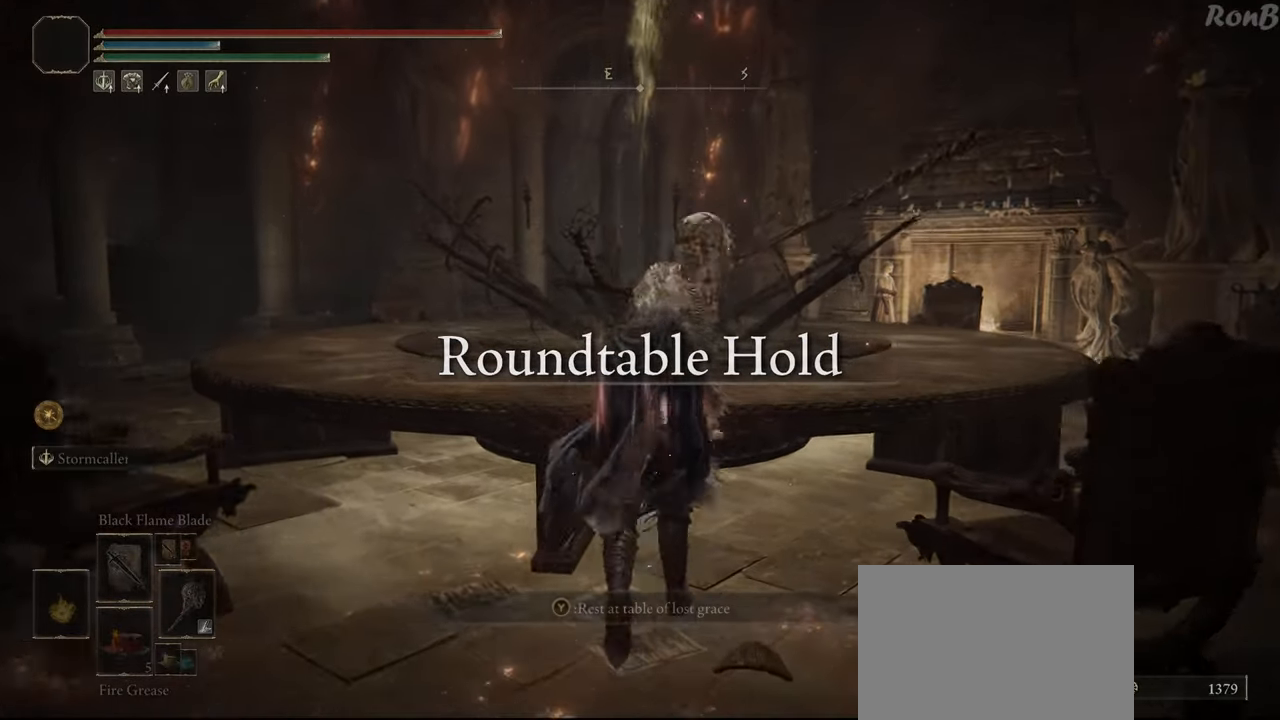
{"buttons": [], "left_stick": "center", "right_stick": "up-right", "events": [[117, "right_stick", "up-right"]]}
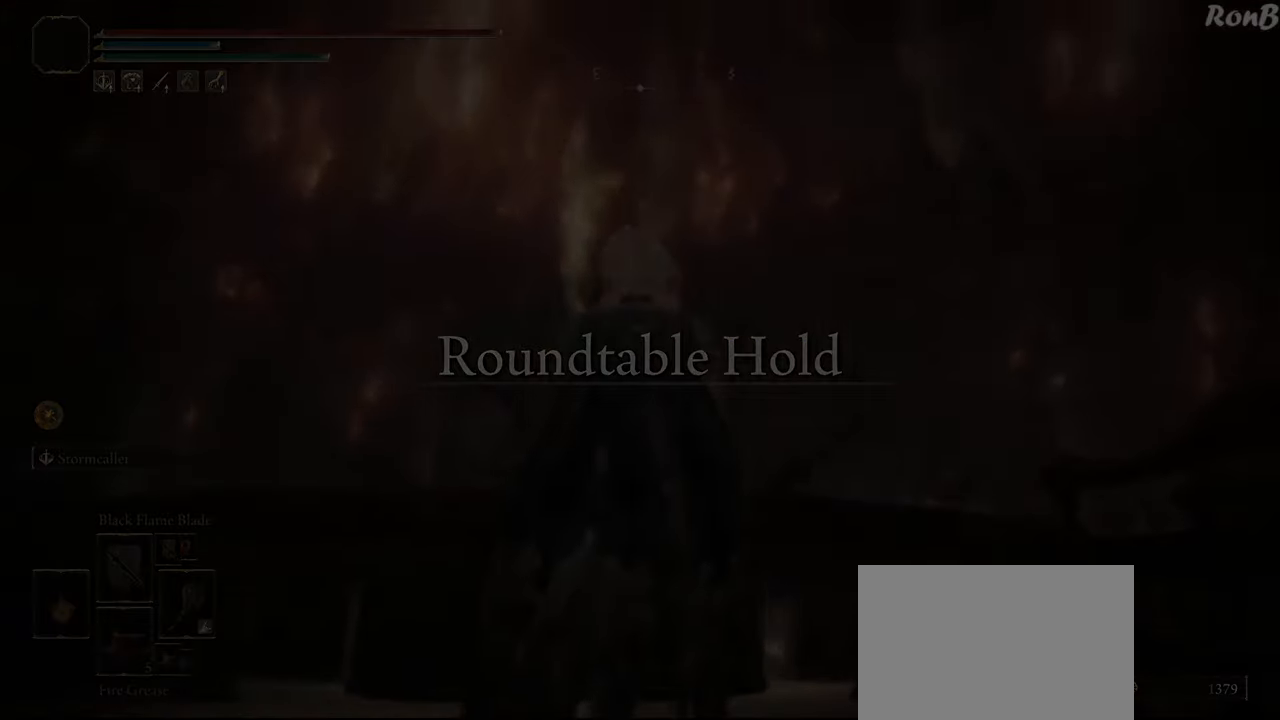
{"buttons": [], "left_stick": "center", "right_stick": "center", "events": [[217, "right_stick", "center"]]}
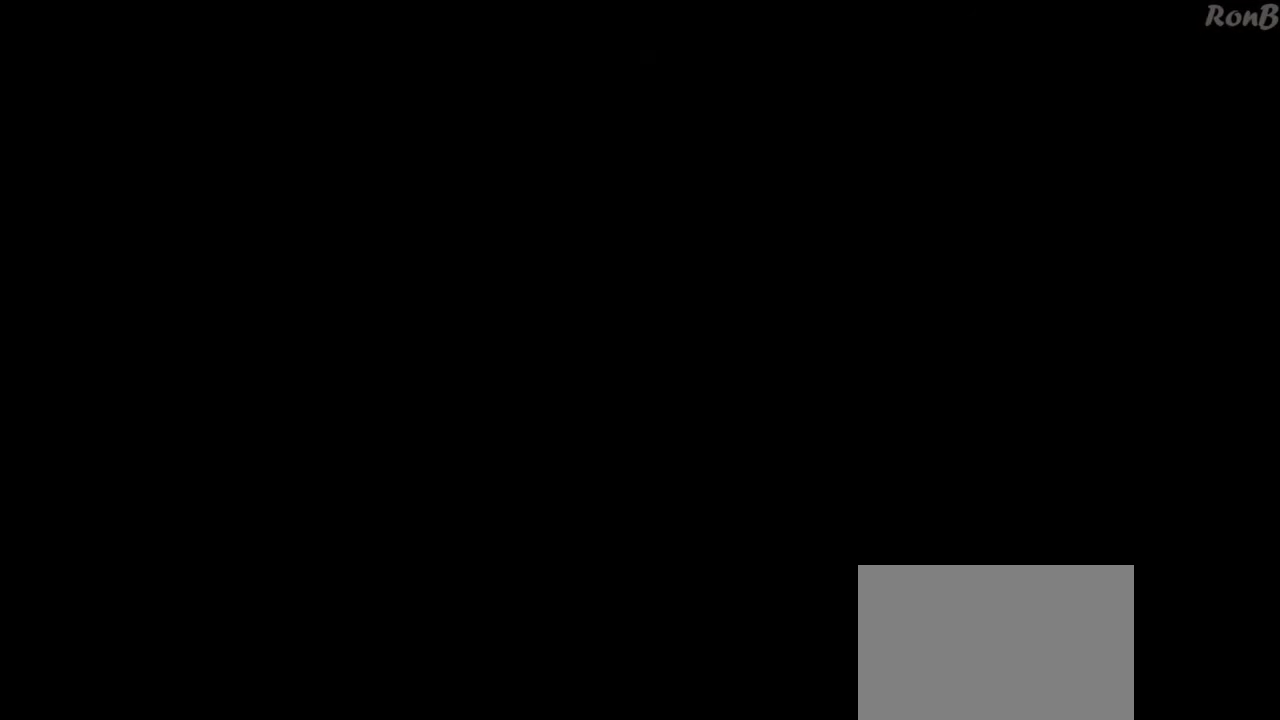
{"buttons": [], "left_stick": "center", "right_stick": "center", "events": []}
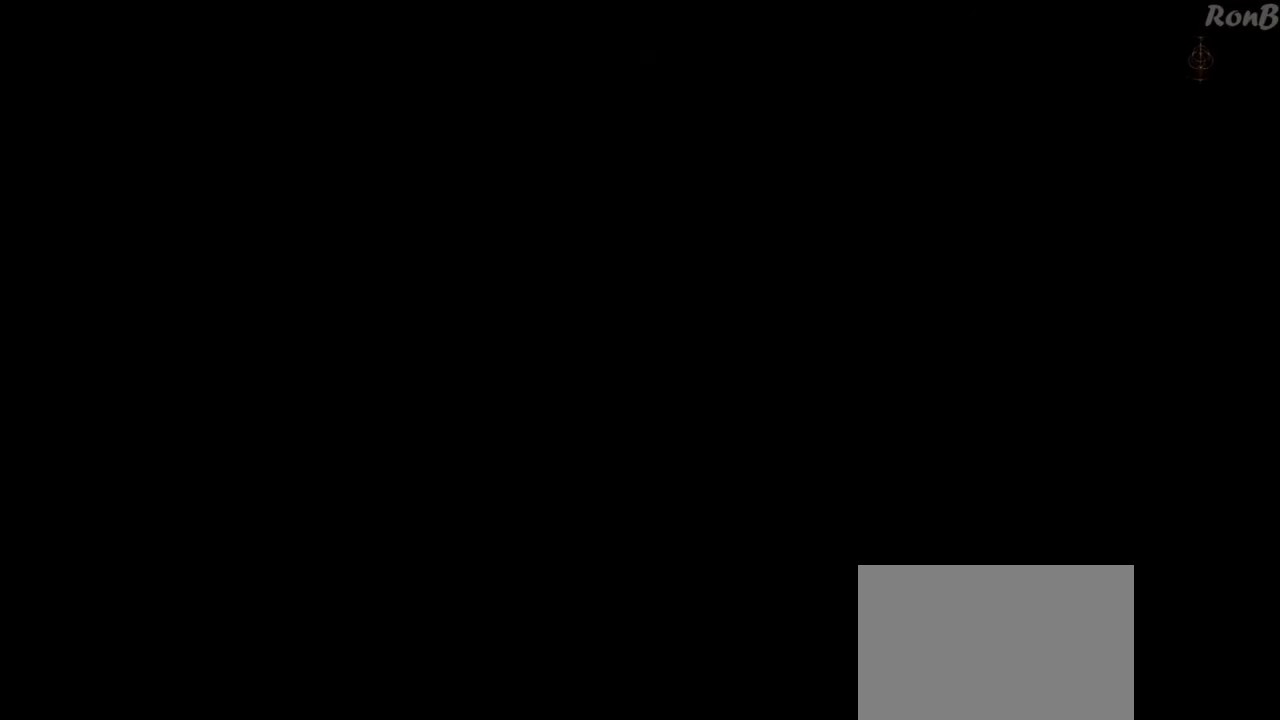
{"buttons": [], "left_stick": "center", "right_stick": "center", "events": []}
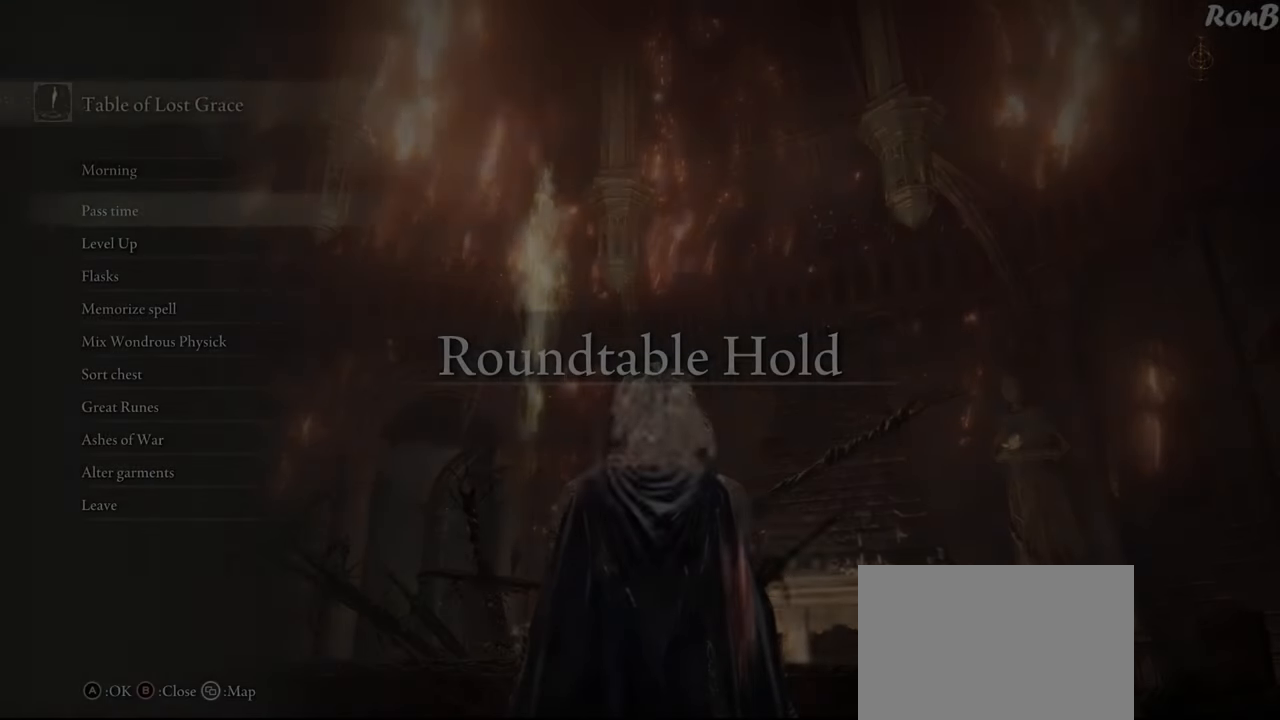
{"buttons": ["DPAD_DOWN"], "left_stick": "center", "right_stick": "center", "events": [[50, "DPAD_DOWN", "down"]]}
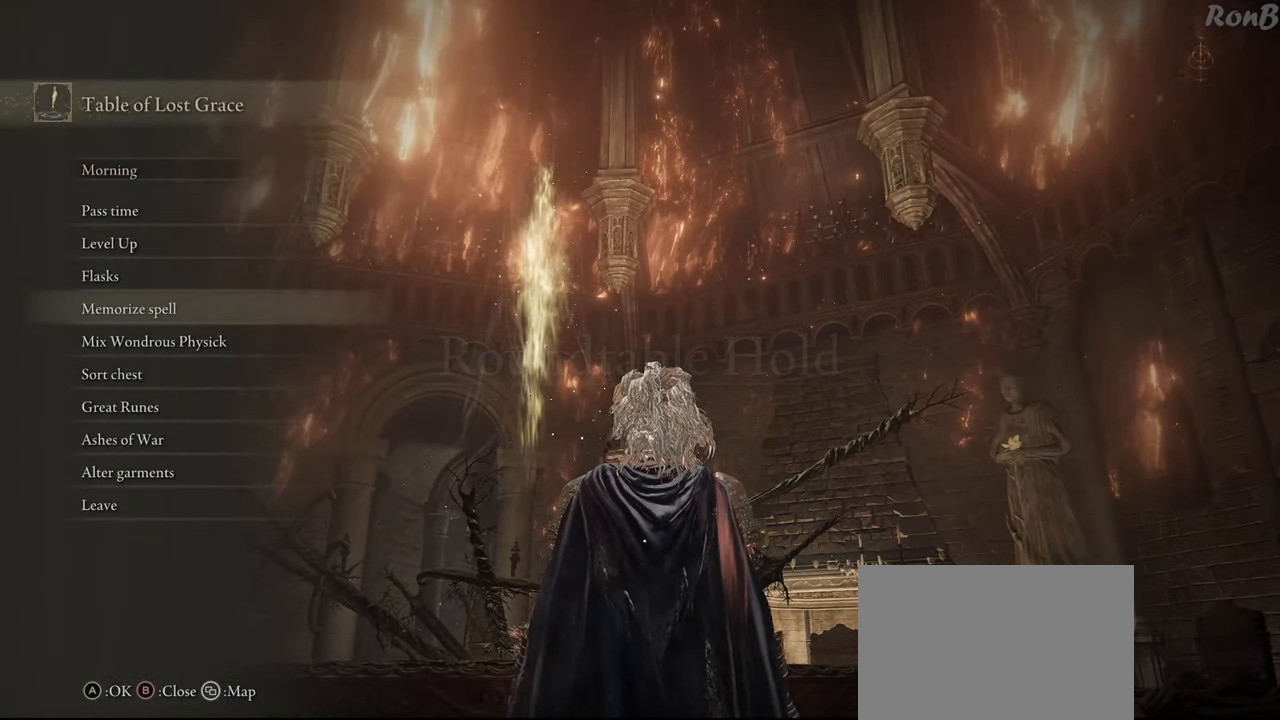
{"buttons": [], "left_stick": "center", "right_stick": "center", "events": [[250, "DPAD_DOWN", "up"]]}
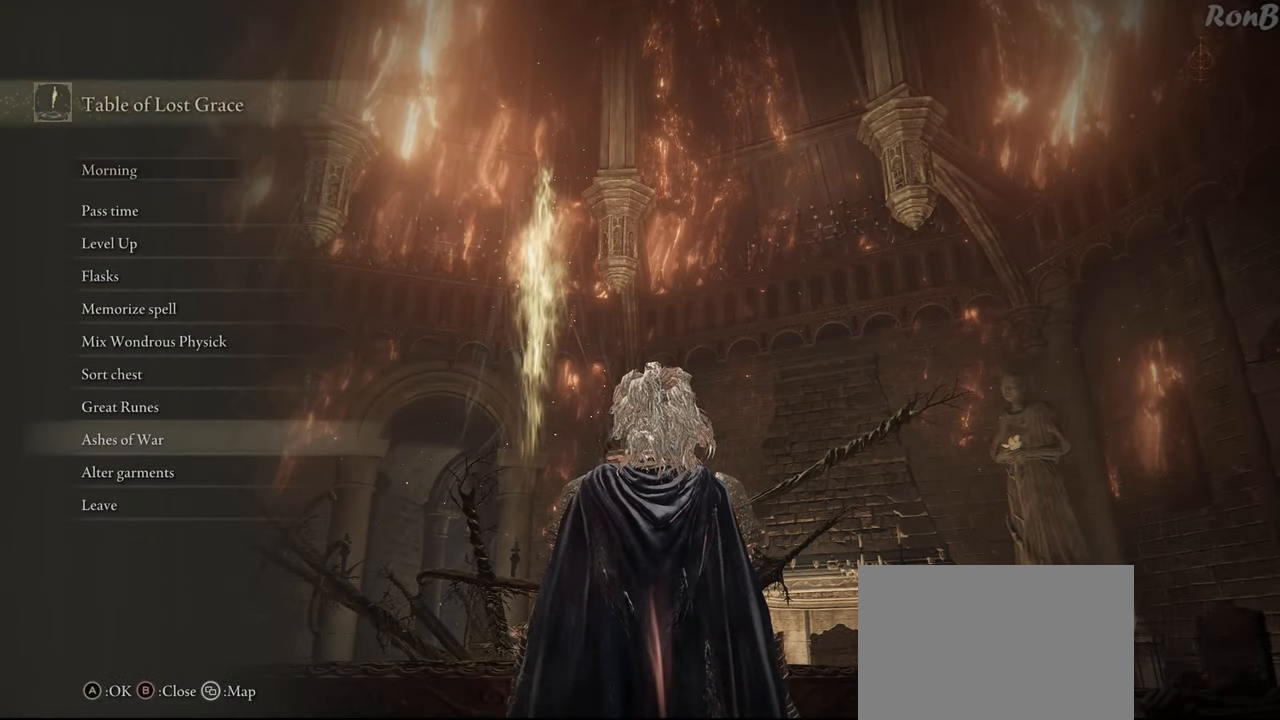
{"buttons": [], "left_stick": "center", "right_stick": "center", "events": [[133, "DPAD_UP", "down"], [233, "DPAD_UP", "up"], [283, "CROSS", "down"], [383, "CROSS", "up"]]}
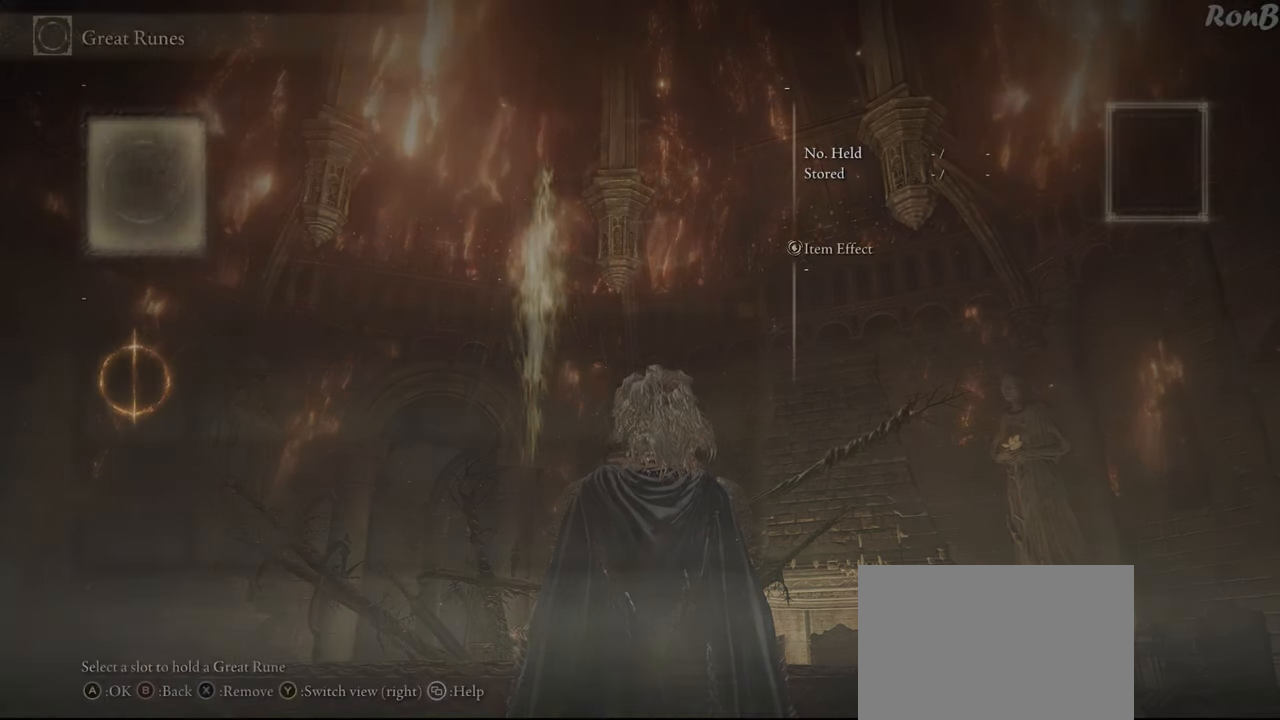
{"buttons": [], "left_stick": "center", "right_stick": "center", "events": [[350, "CROSS", "down"], [450, "CROSS", "up"]]}
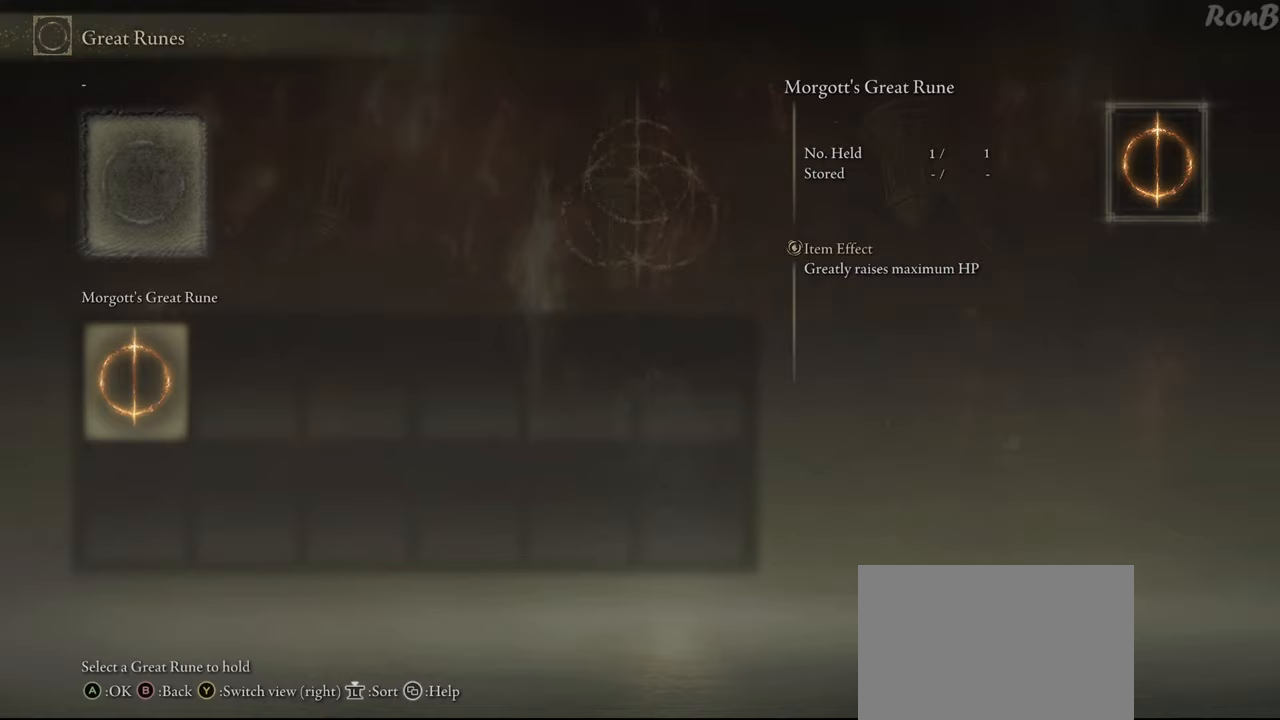
{"buttons": [], "left_stick": "center", "right_stick": "center", "events": [[383, "CROSS", "down"], [483, "CROSS", "up"]]}
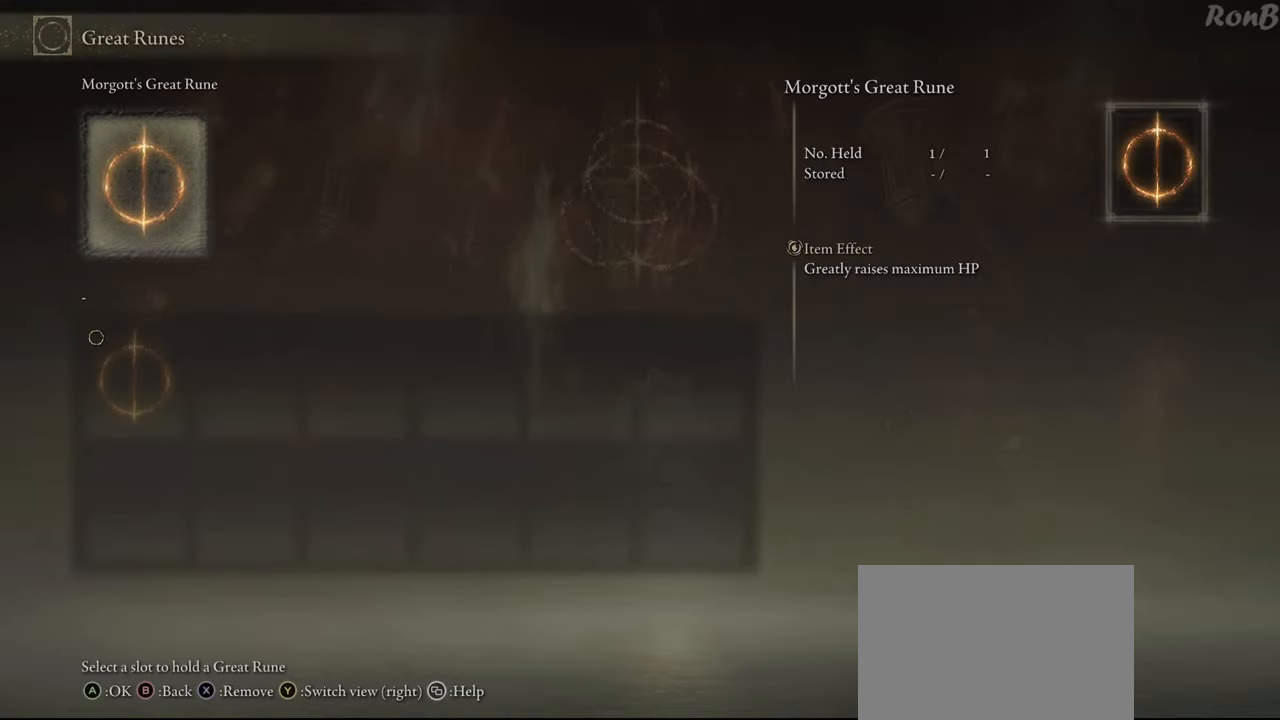
{"buttons": [], "left_stick": "center", "right_stick": "center", "events": []}
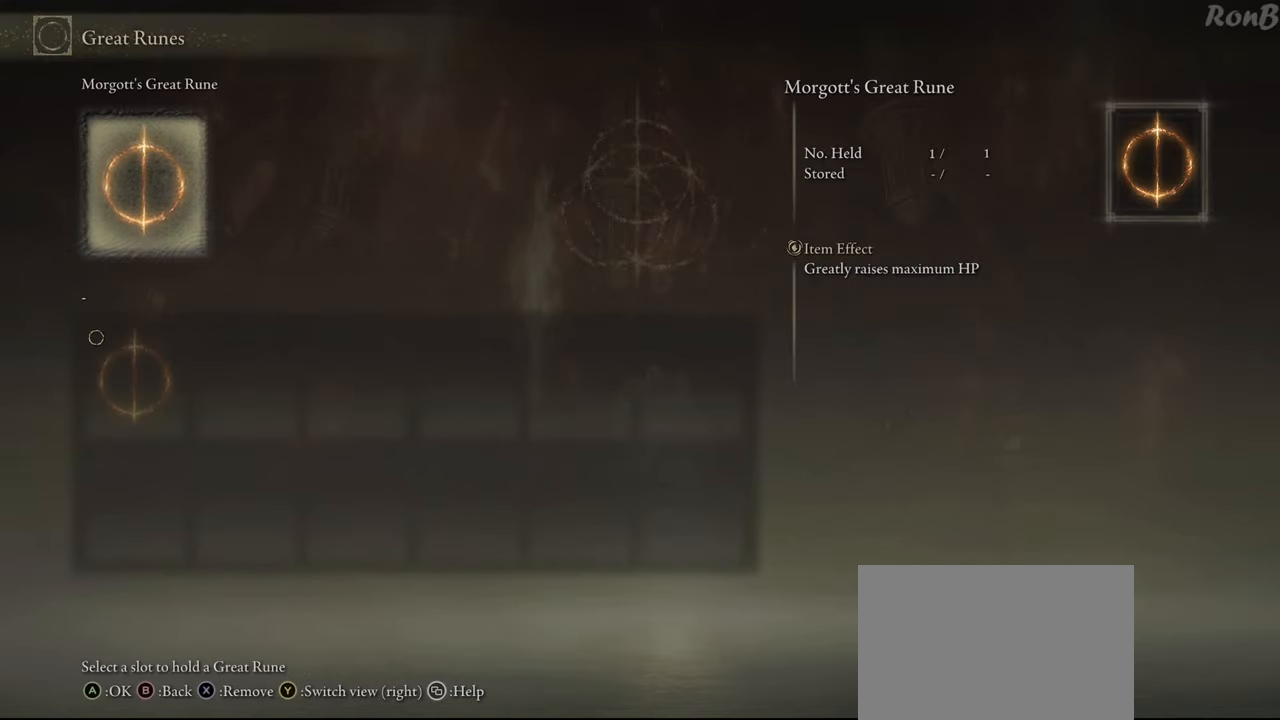
{"buttons": [], "left_stick": "center", "right_stick": "center", "events": [[50, "CIRCLE", "down"], [133, "CIRCLE", "up"], [217, "CIRCLE", "down"], [283, "CIRCLE", "up"], [383, "CIRCLE", "down"], [450, "CIRCLE", "up"]]}
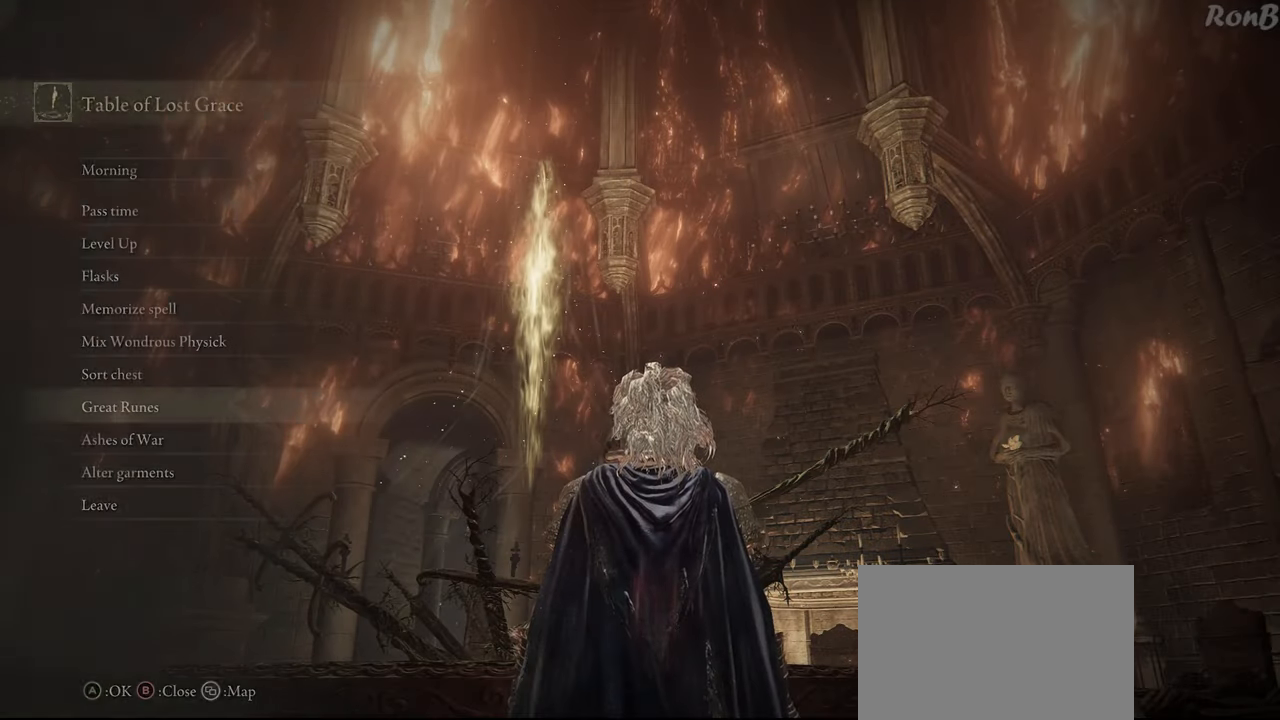
{"buttons": [], "left_stick": "center", "right_stick": "down-left", "events": [[33, "CIRCLE", "down"], [117, "CIRCLE", "up"], [483, "right_stick", "down-left"]]}
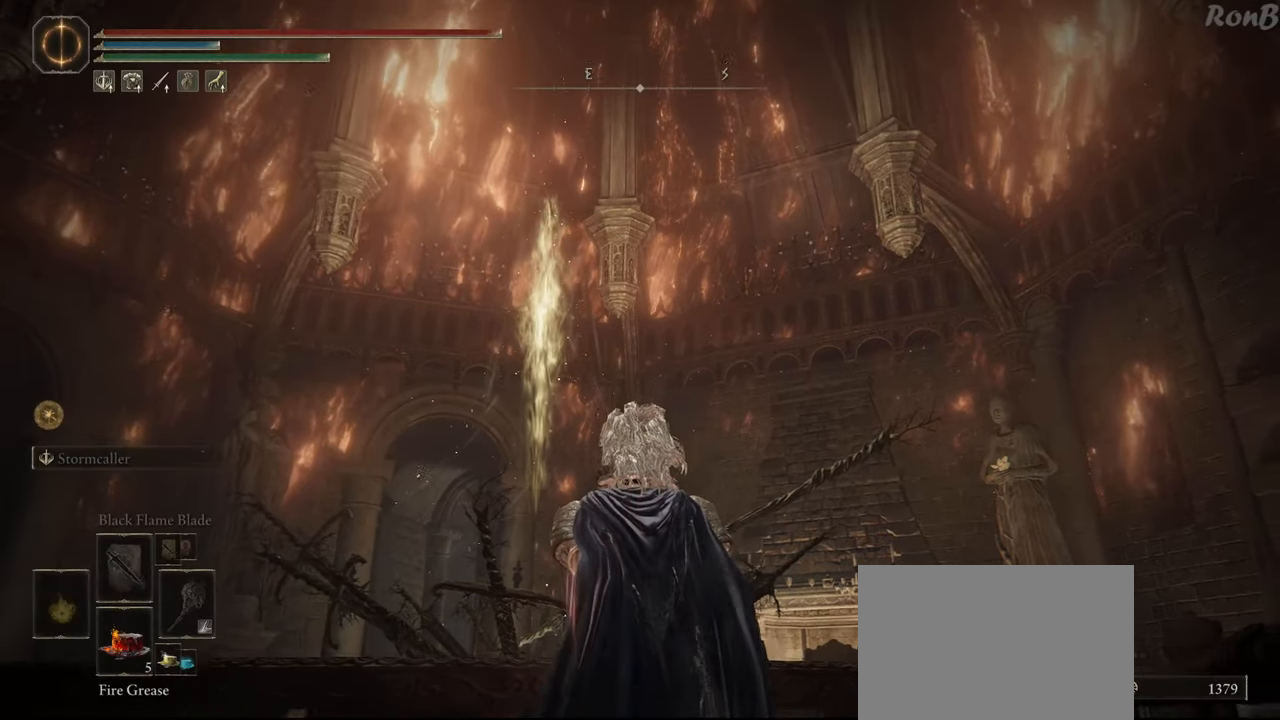
{"buttons": [], "left_stick": "down", "right_stick": "center", "events": [[17, "left_stick", "down"], [167, "right_stick", "center"]]}
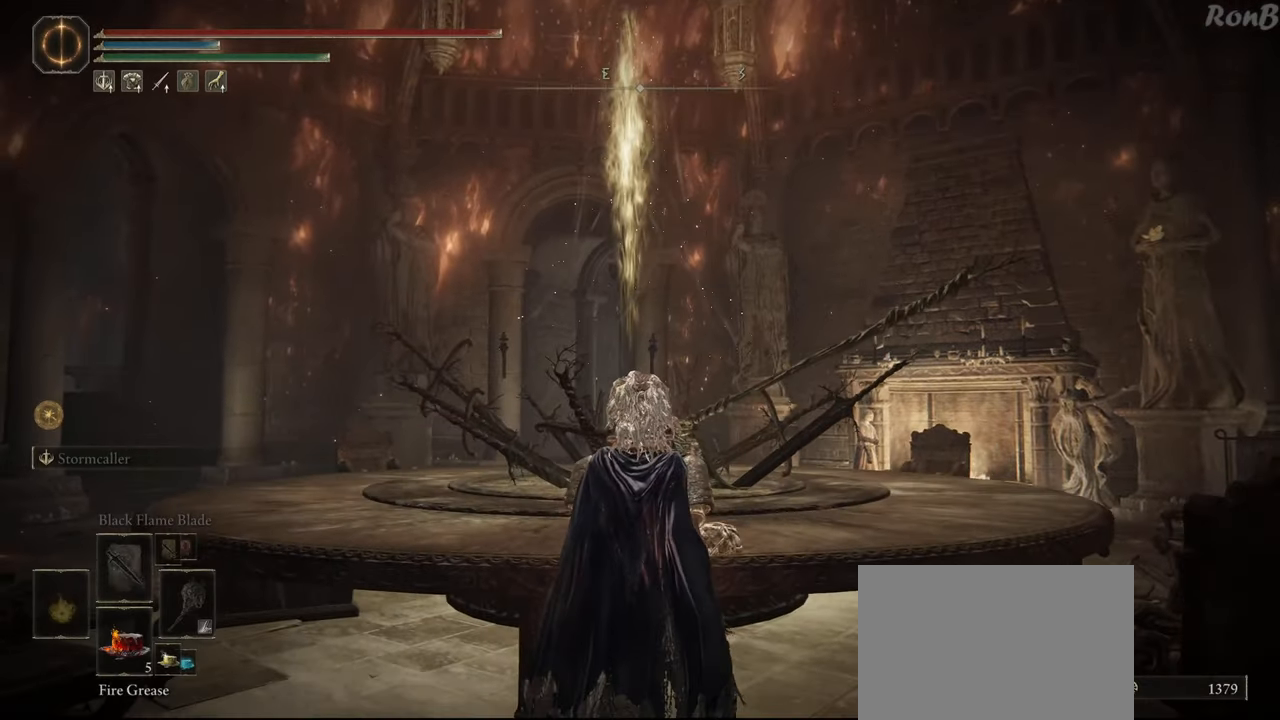
{"buttons": [], "left_stick": "center", "right_stick": "center", "events": [[83, "left_stick", "center"]]}
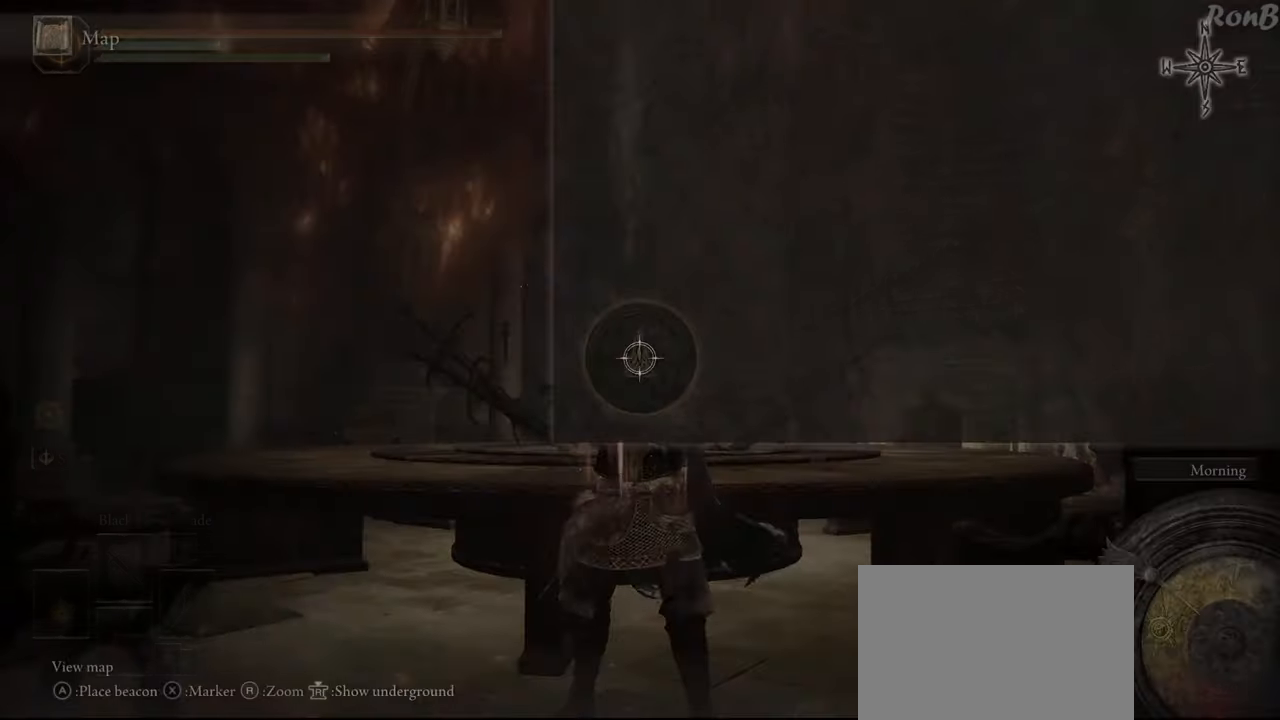
{"buttons": [], "left_stick": "center", "right_stick": "center", "events": [[133, "TRIANGLE", "down"], [200, "TRIANGLE", "up"], [267, "TRIANGLE", "down"], [350, "TRIANGLE", "up"]]}
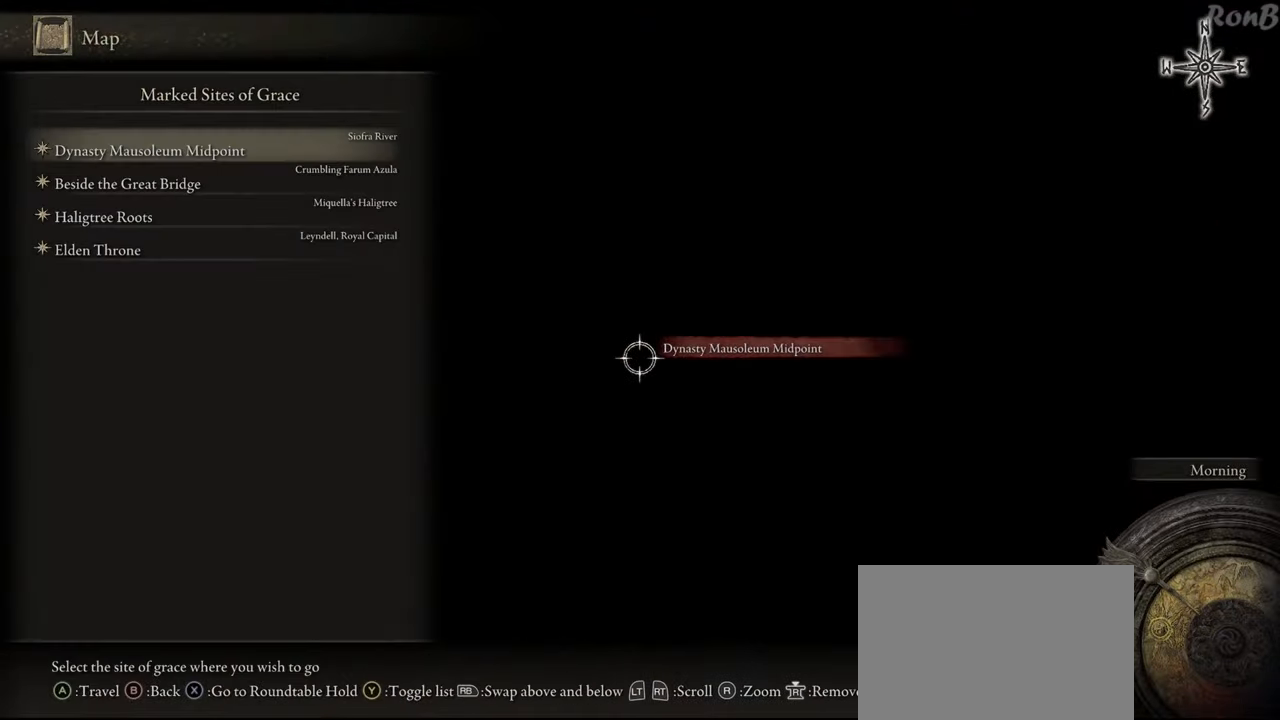
{"buttons": ["CROSS"], "left_stick": "center", "right_stick": "center", "events": [[267, "DPAD_UP", "down"], [383, "DPAD_UP", "up"], [483, "CROSS", "down"]]}
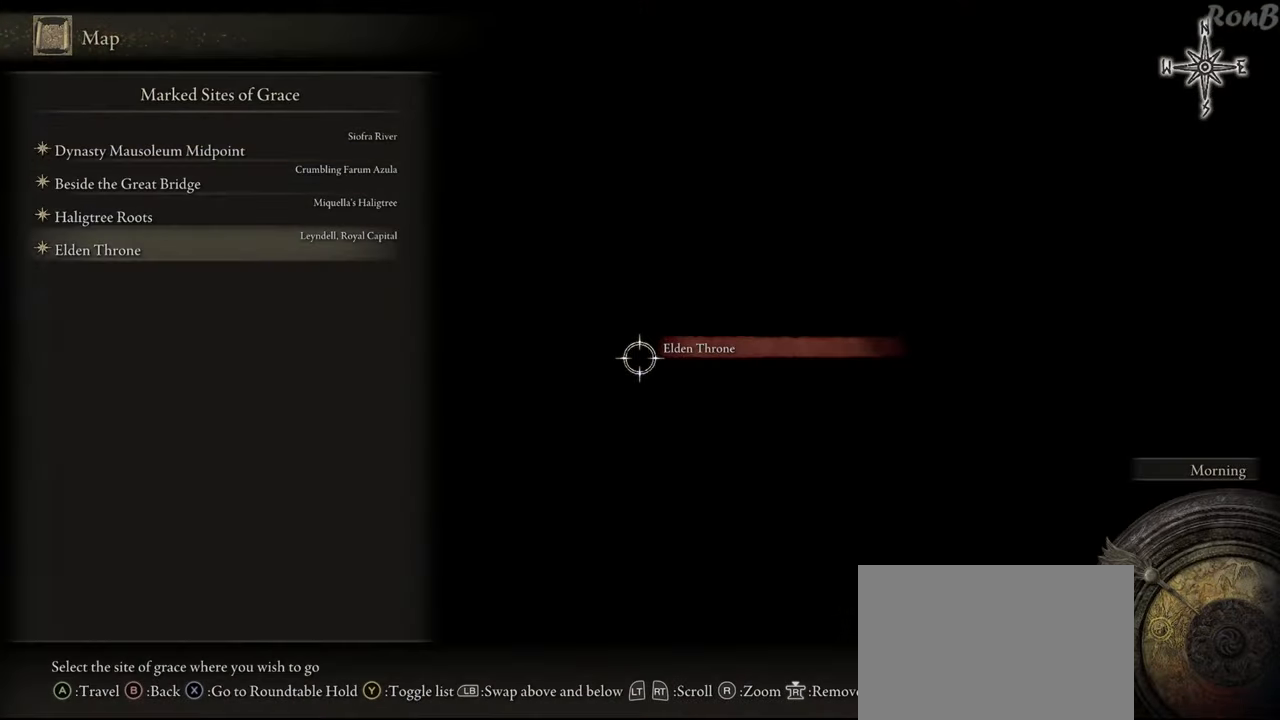
{"buttons": [], "left_stick": "center", "right_stick": "center", "events": [[50, "CROSS", "up"], [117, "CROSS", "down"], [183, "CROSS", "up"]]}